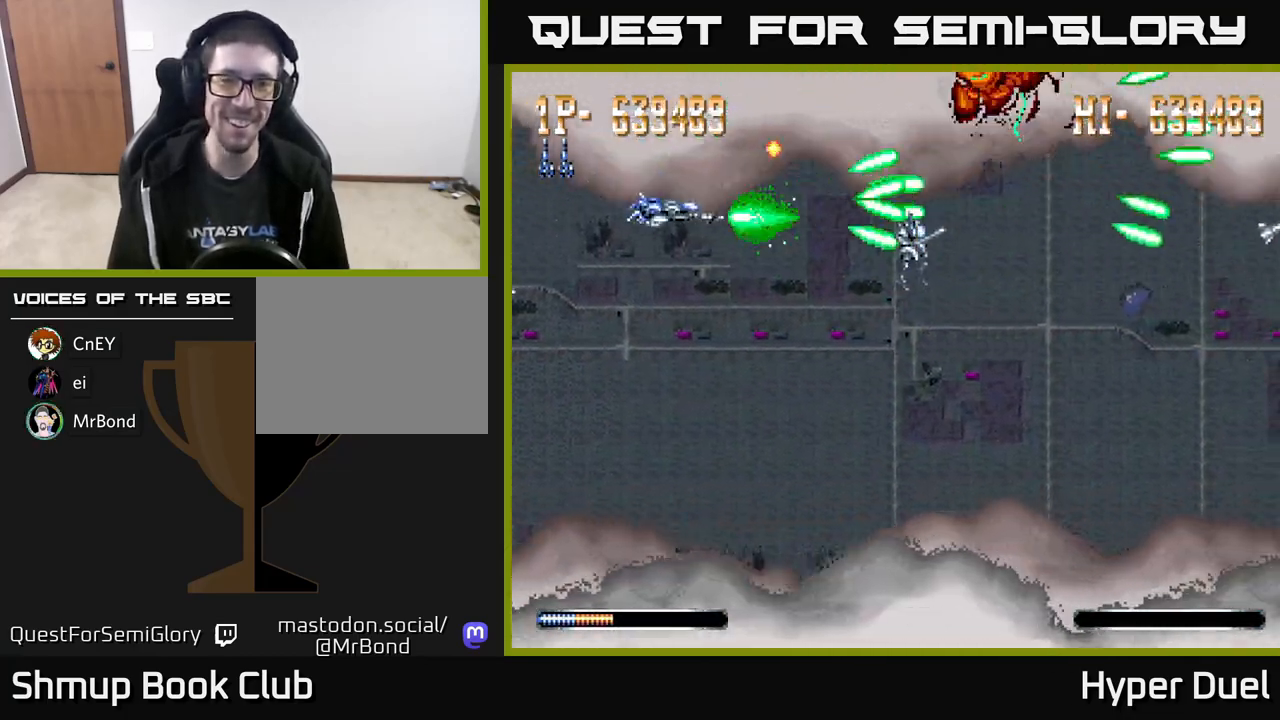
Gameplay with a controller (Xbox layout); each line is a JSON object with the inputs held at the frame after it. "events" lists button and stick changes between this image and that frame as [ms after this image, input, new state], when the widget could be followed in between. Not read: left_stick.
{"buttons": ["A", "DPAD_DOWN"], "right_stick": "center", "events": [[50, "DPAD_LEFT", "down"], [150, "DPAD_LEFT", "up"], [200, "DPAD_RIGHT", "down"], [483, "DPAD_RIGHT", "up"]]}
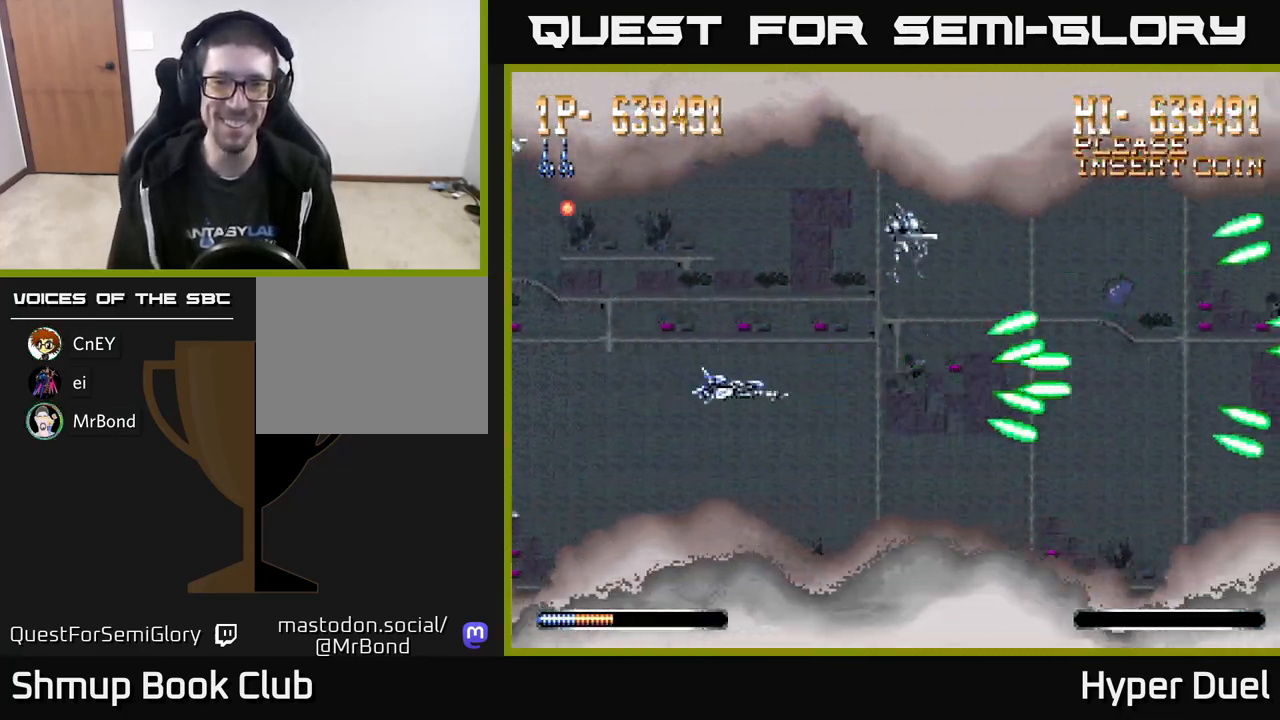
{"buttons": ["A"], "right_stick": "center", "events": [[17, "DPAD_DOWN", "up"]]}
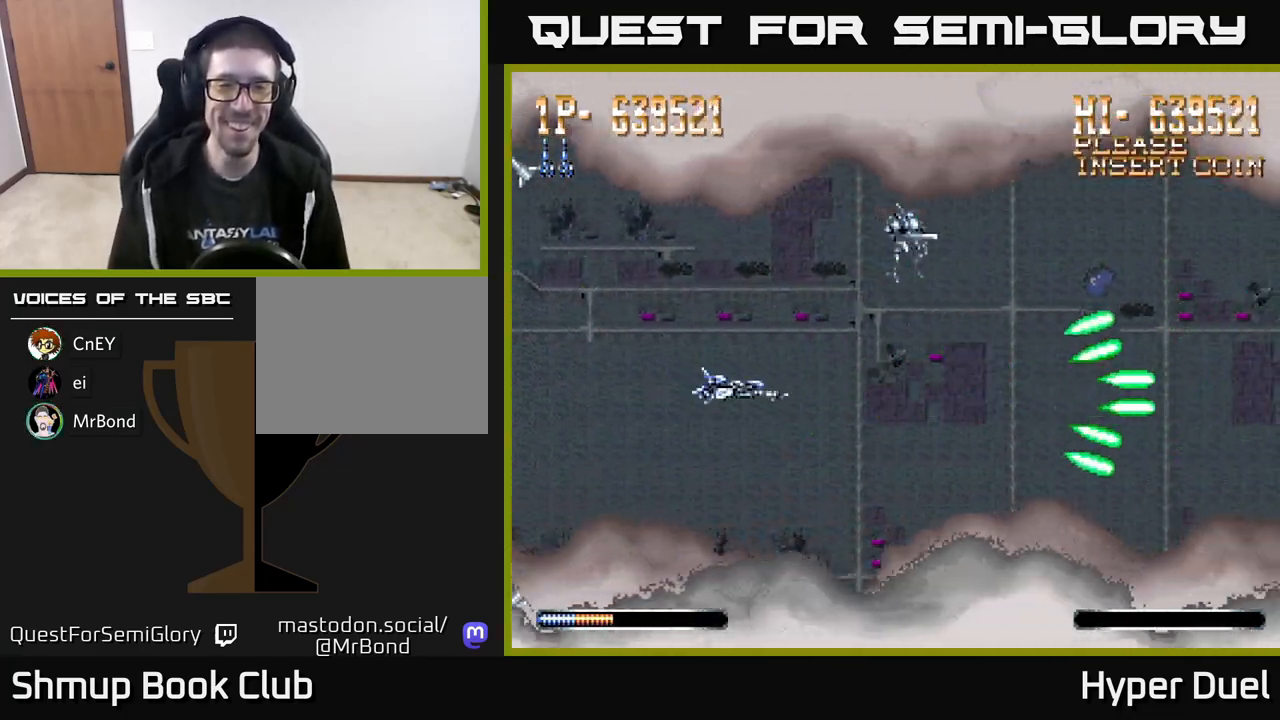
{"buttons": ["A"], "right_stick": "center", "events": [[67, "DPAD_RIGHT", "down"], [200, "DPAD_RIGHT", "up"], [233, "DPAD_UP", "down"], [300, "DPAD_LEFT", "down"], [350, "DPAD_UP", "up"], [367, "DPAD_LEFT", "up"]]}
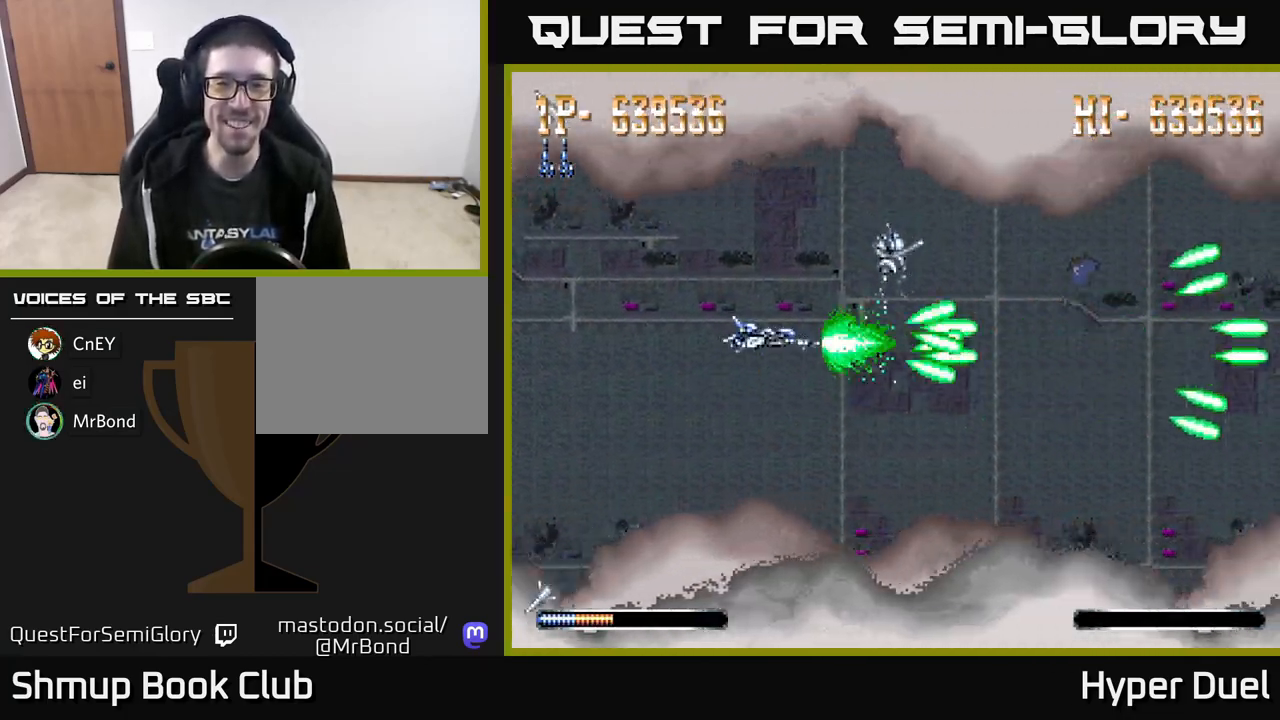
{"buttons": ["A"], "right_stick": "center", "events": []}
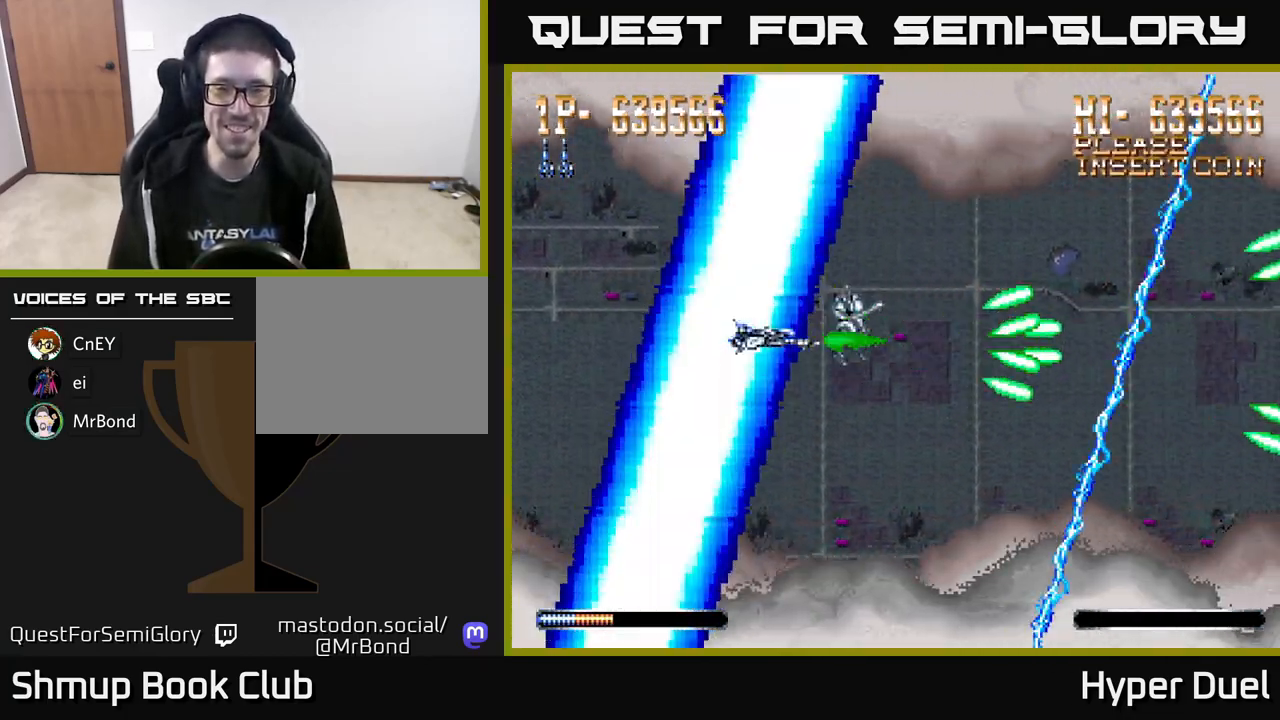
{"buttons": ["A", "DPAD_DOWN", "DPAD_RIGHT"], "right_stick": "center", "events": [[283, "DPAD_RIGHT", "down"], [350, "DPAD_DOWN", "down"]]}
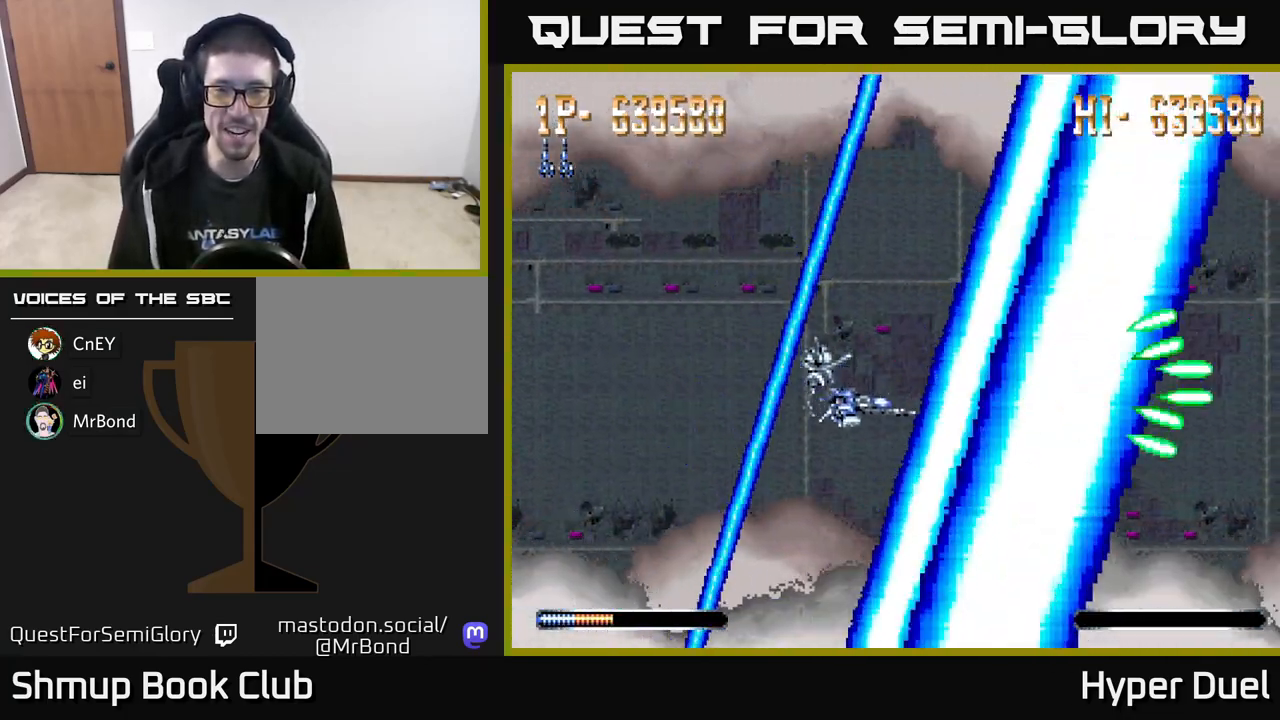
{"buttons": ["A"], "right_stick": "center", "events": [[67, "DPAD_RIGHT", "up"], [83, "DPAD_DOWN", "up"], [100, "DPAD_LEFT", "down"], [250, "DPAD_UP", "down"], [300, "DPAD_LEFT", "up"], [383, "DPAD_UP", "up"]]}
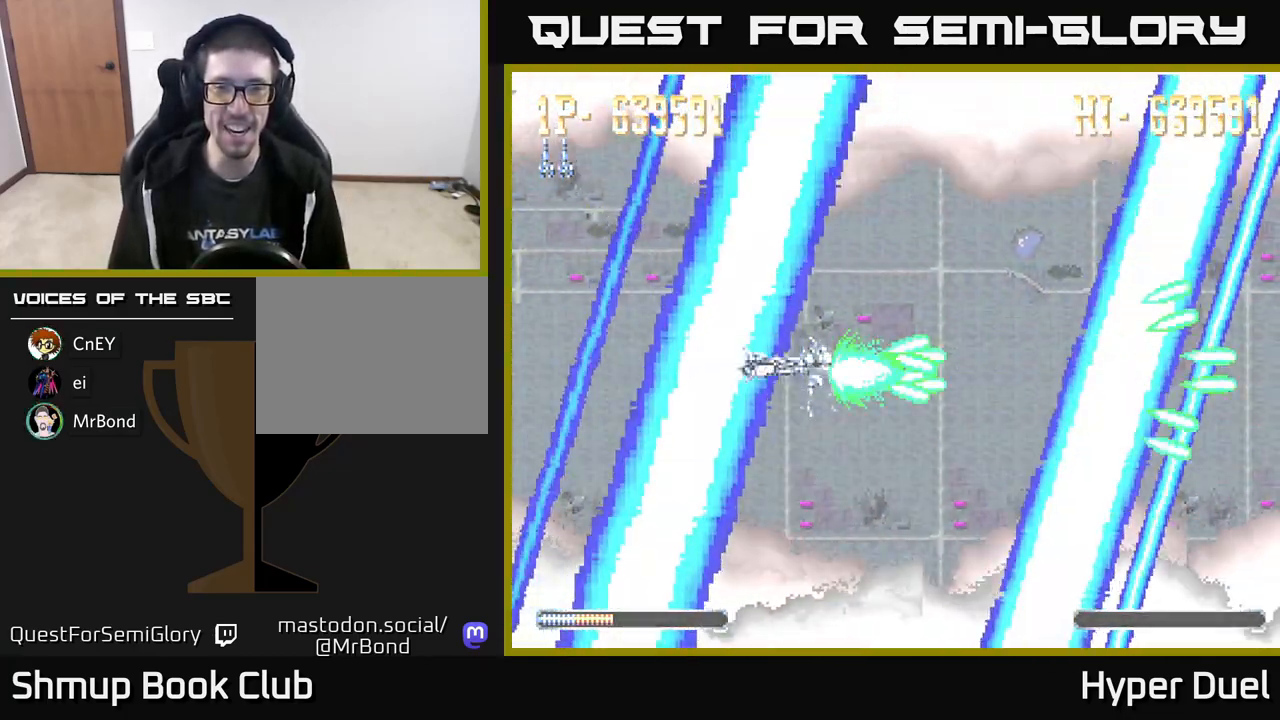
{"buttons": ["A"], "right_stick": "center", "events": []}
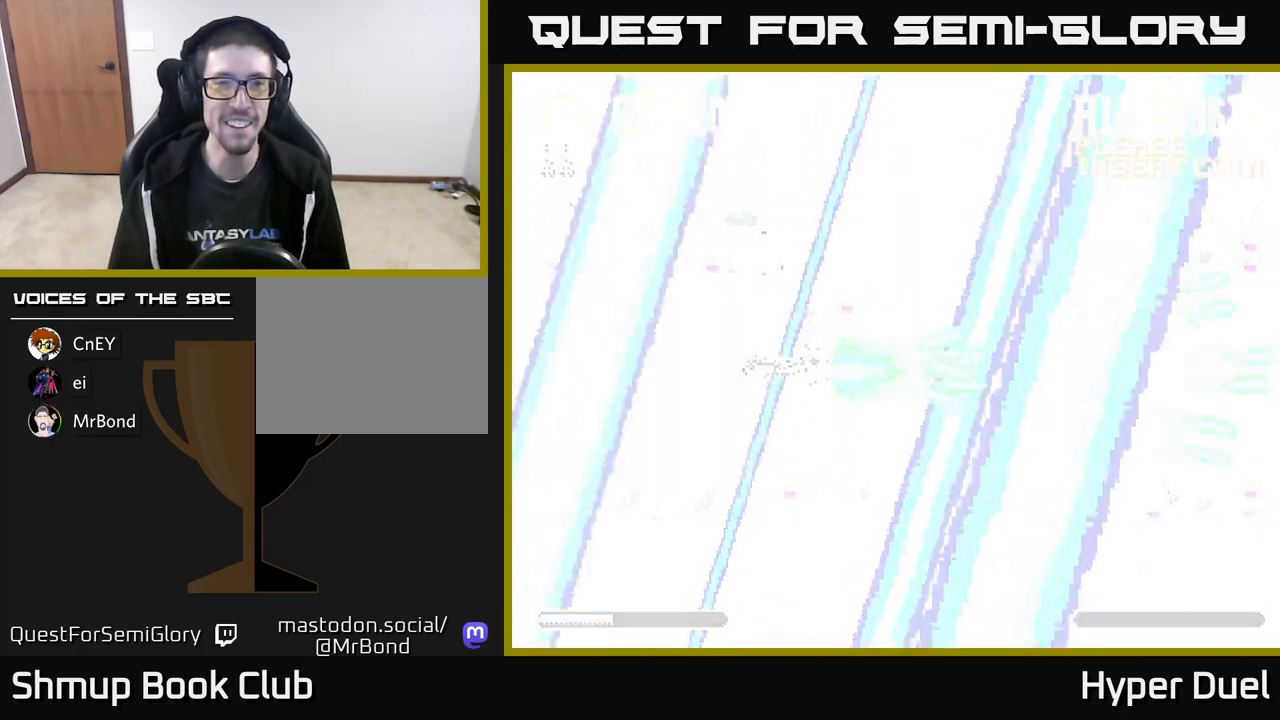
{"buttons": ["A"], "right_stick": "center", "events": []}
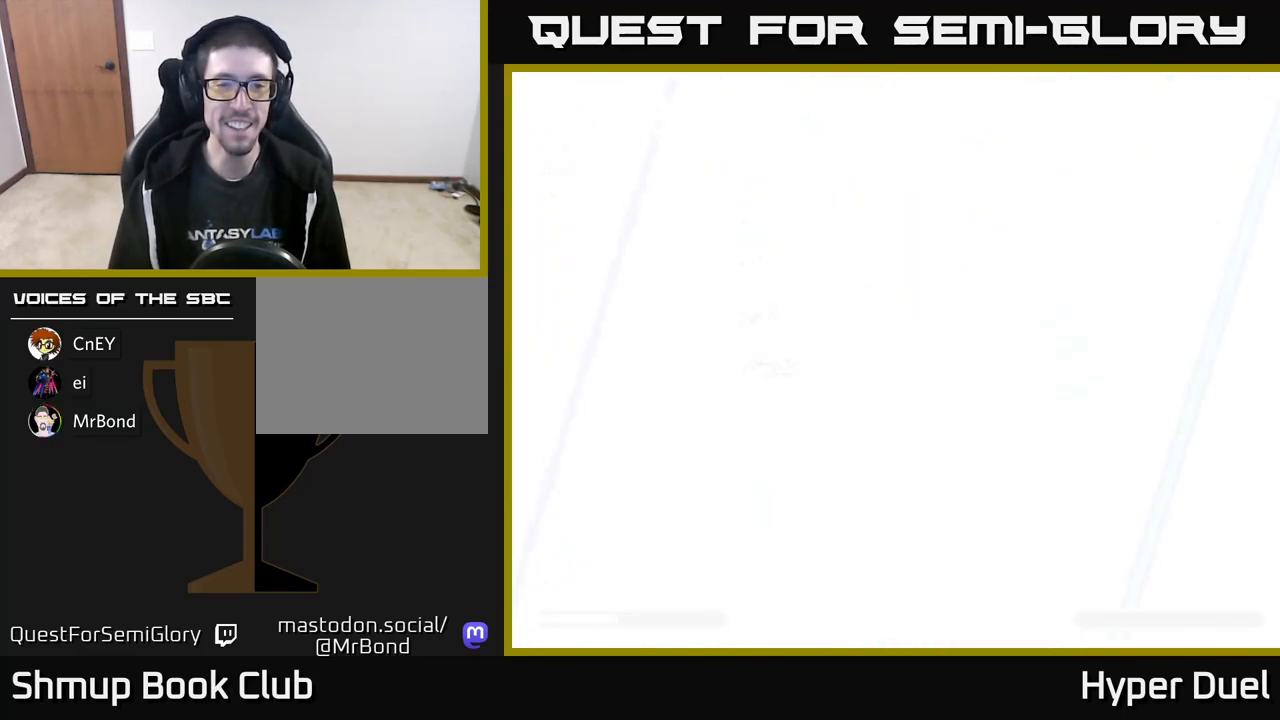
{"buttons": ["A"], "right_stick": "center", "events": []}
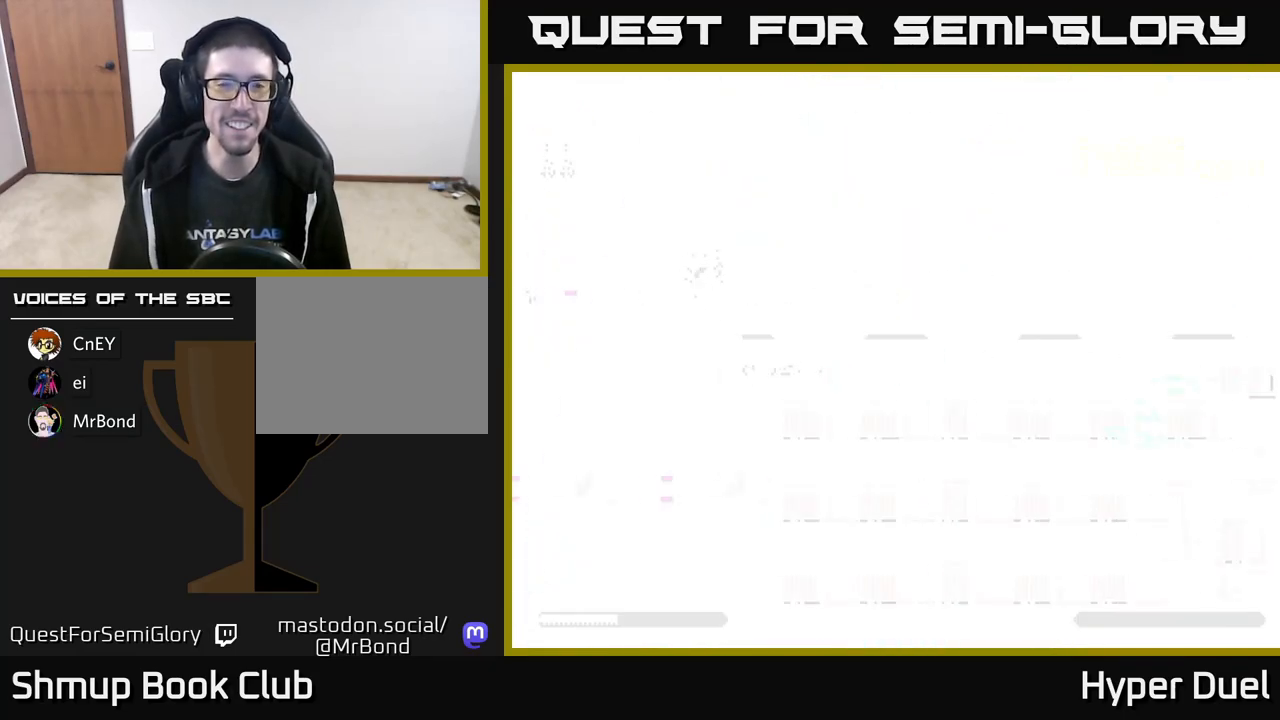
{"buttons": ["A"], "right_stick": "center", "events": []}
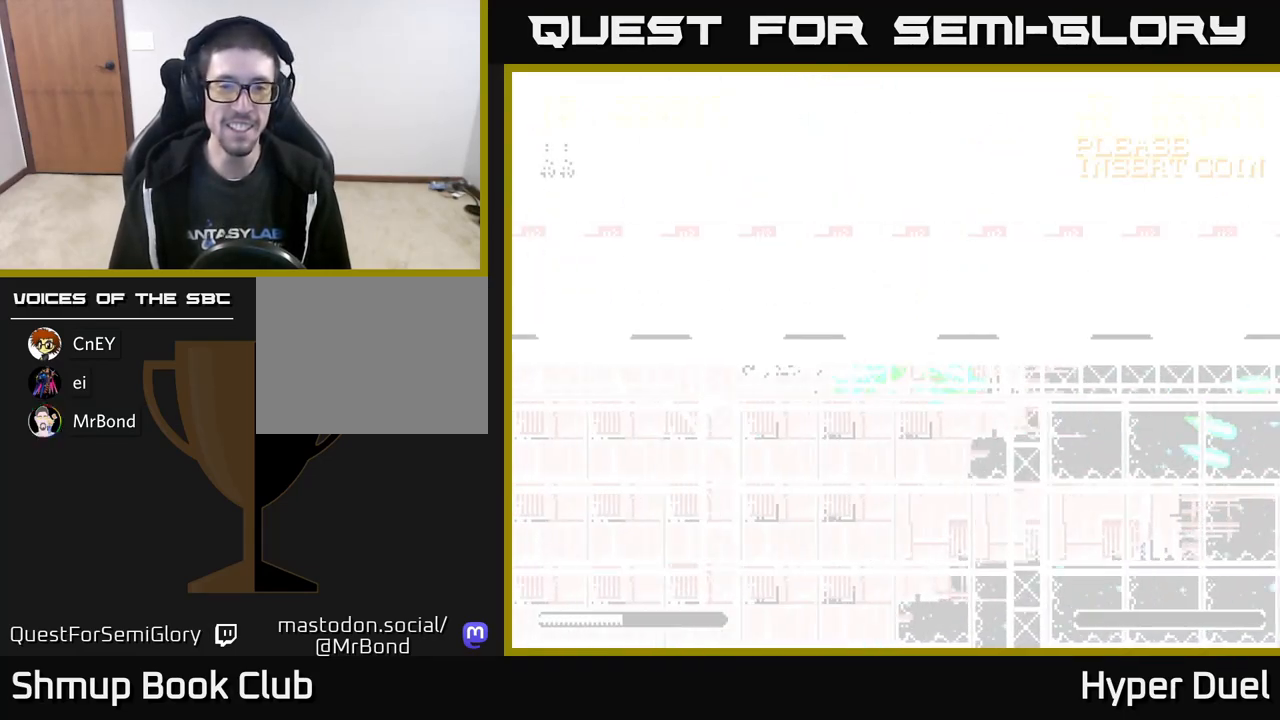
{"buttons": [], "right_stick": "center", "events": [[417, "A", "up"]]}